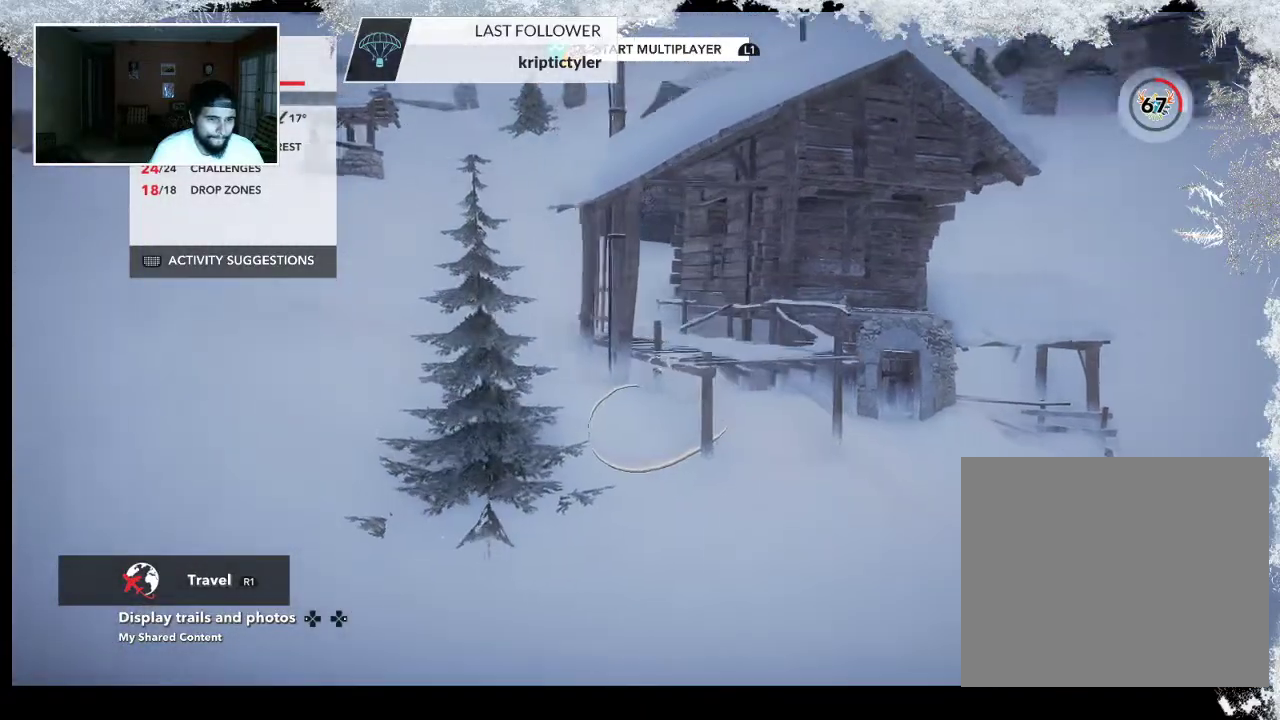
Gameplay with a controller (PlayStation layout); each line is a JSON object with the inputs held at the frame after it. "events" lists button and stick changes between this image and that frame as [ms after this image, input, new state], when the widget could be followed in between.
{"buttons": [], "left_stick": "left", "right_stick": "right", "events": []}
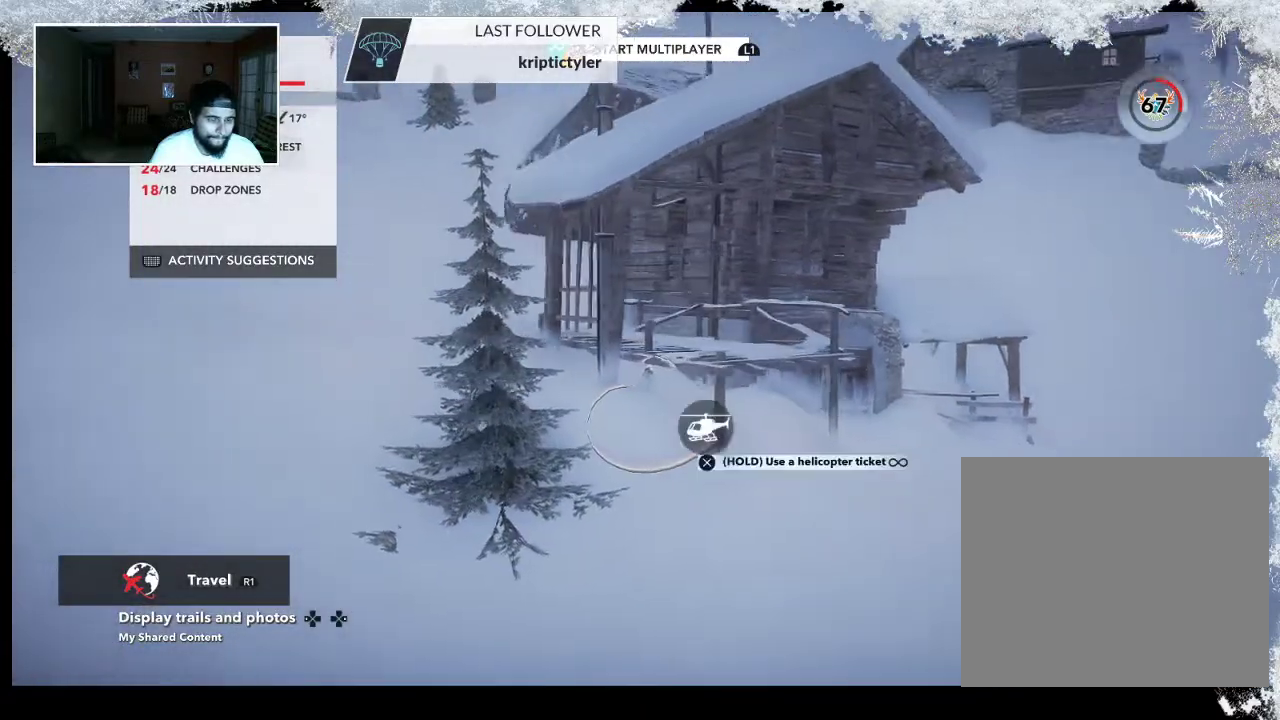
{"buttons": [], "left_stick": "center", "right_stick": "right", "events": [[100, "left_stick", "center"]]}
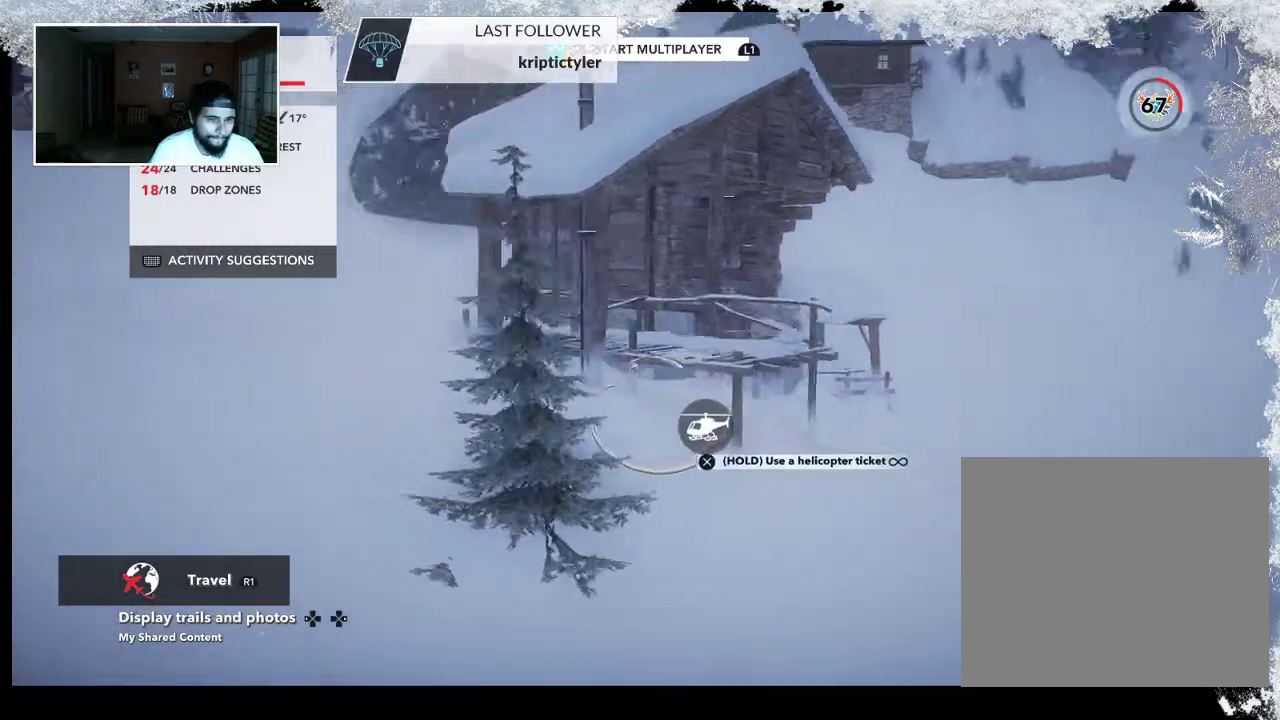
{"buttons": ["L2"], "left_stick": "right", "right_stick": "down-right", "events": [[200, "right_stick", "down-right"], [367, "L2", "down"], [433, "left_stick", "right"]]}
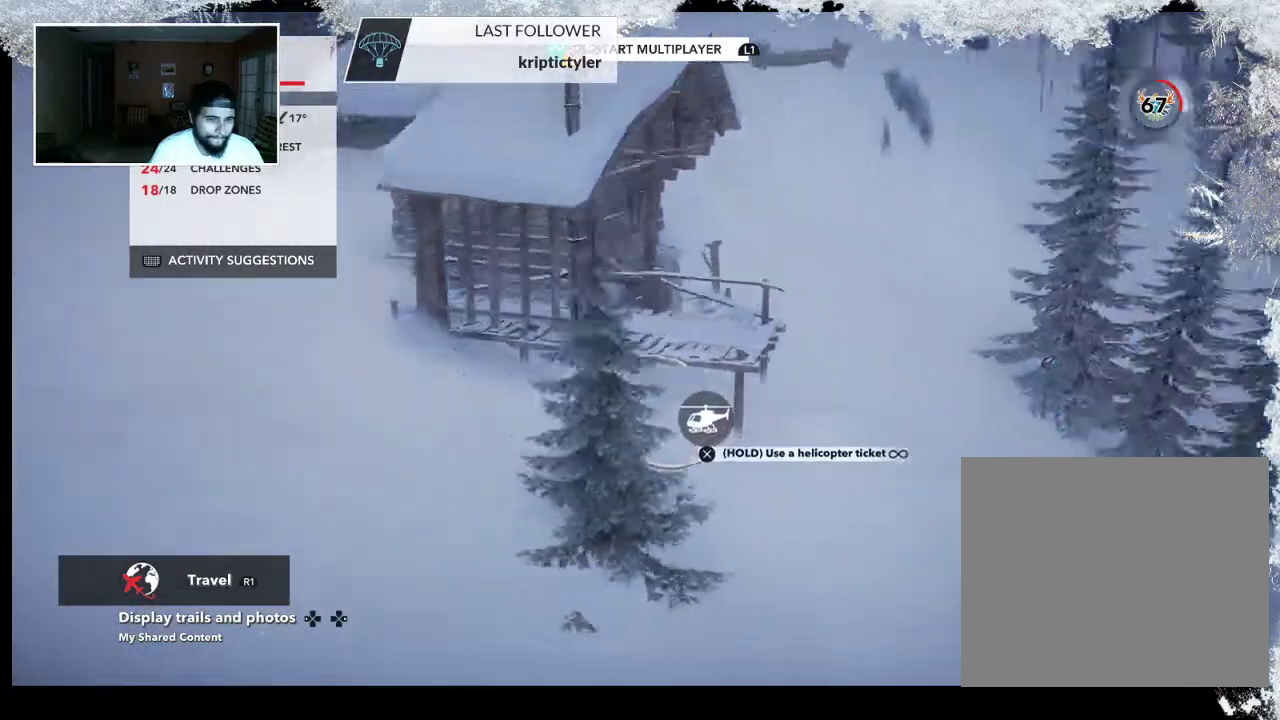
{"buttons": [], "left_stick": "left", "right_stick": "left", "events": [[200, "left_stick", "center"], [200, "right_stick", "center"], [300, "right_stick", "left"], [467, "L2", "up"], [467, "left_stick", "left"]]}
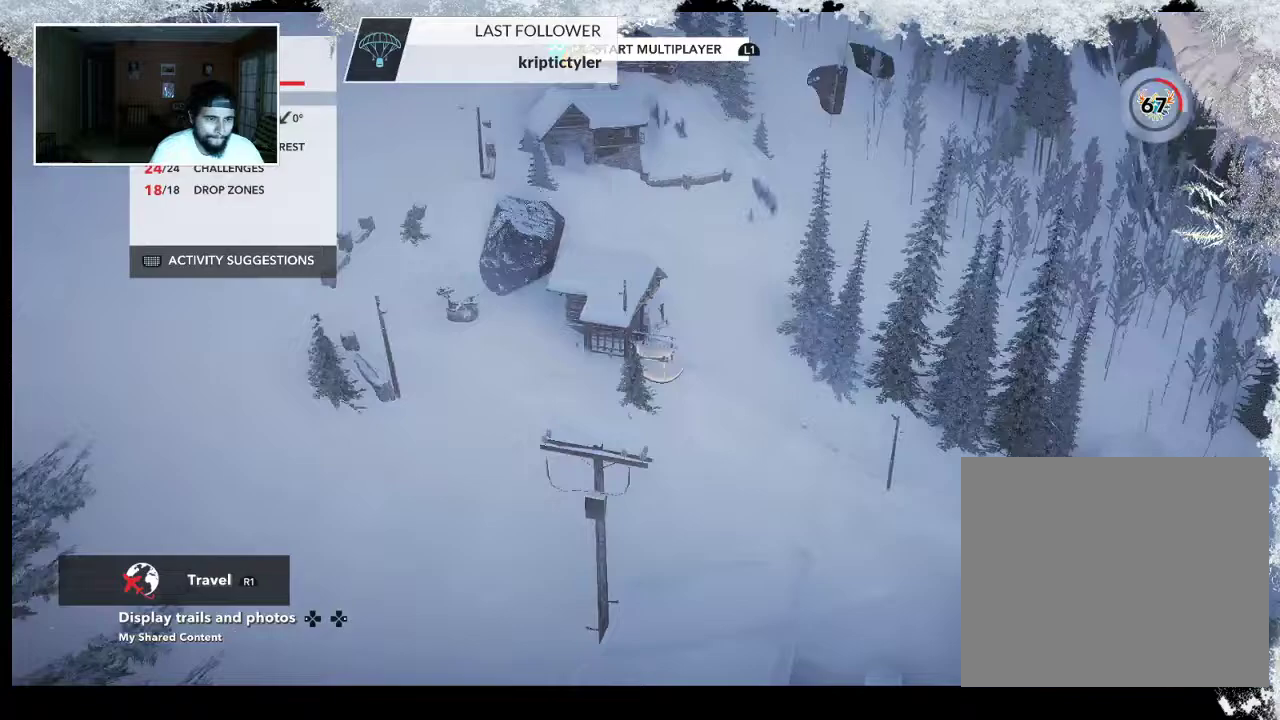
{"buttons": [], "left_stick": "up-left", "right_stick": "left", "events": [[333, "left_stick", "up-left"]]}
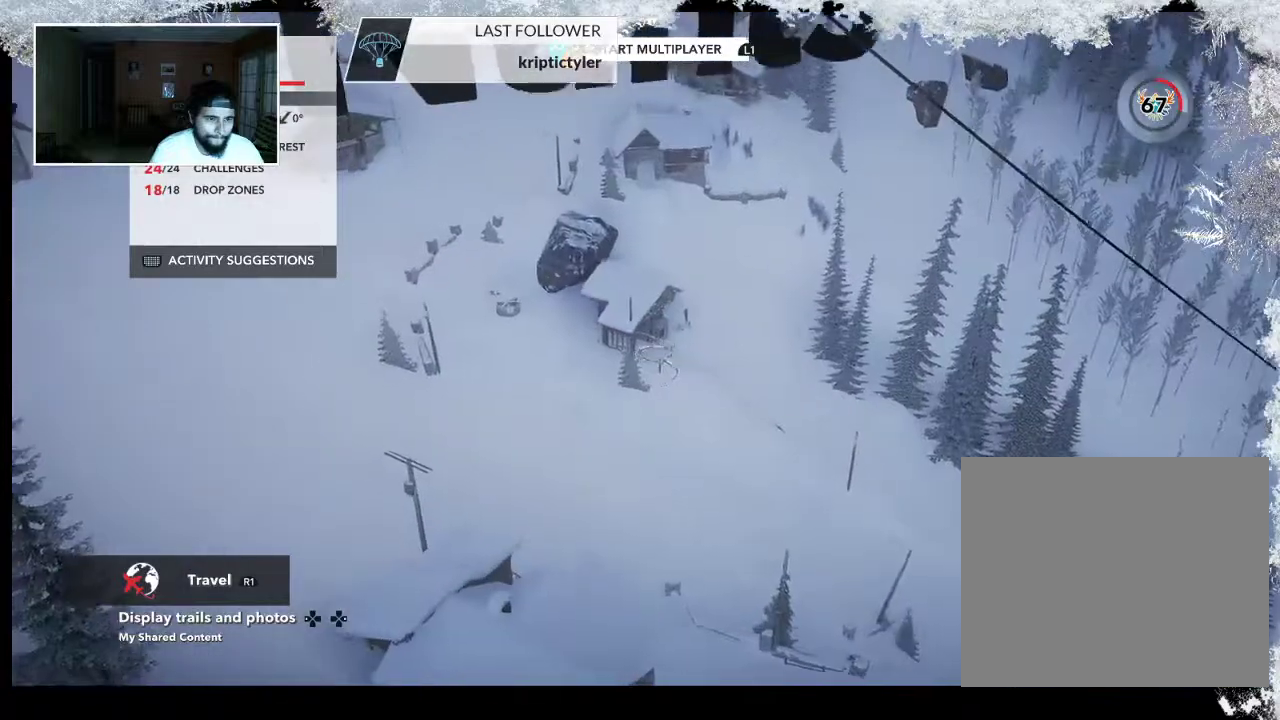
{"buttons": [], "left_stick": "up-left", "right_stick": "left", "events": []}
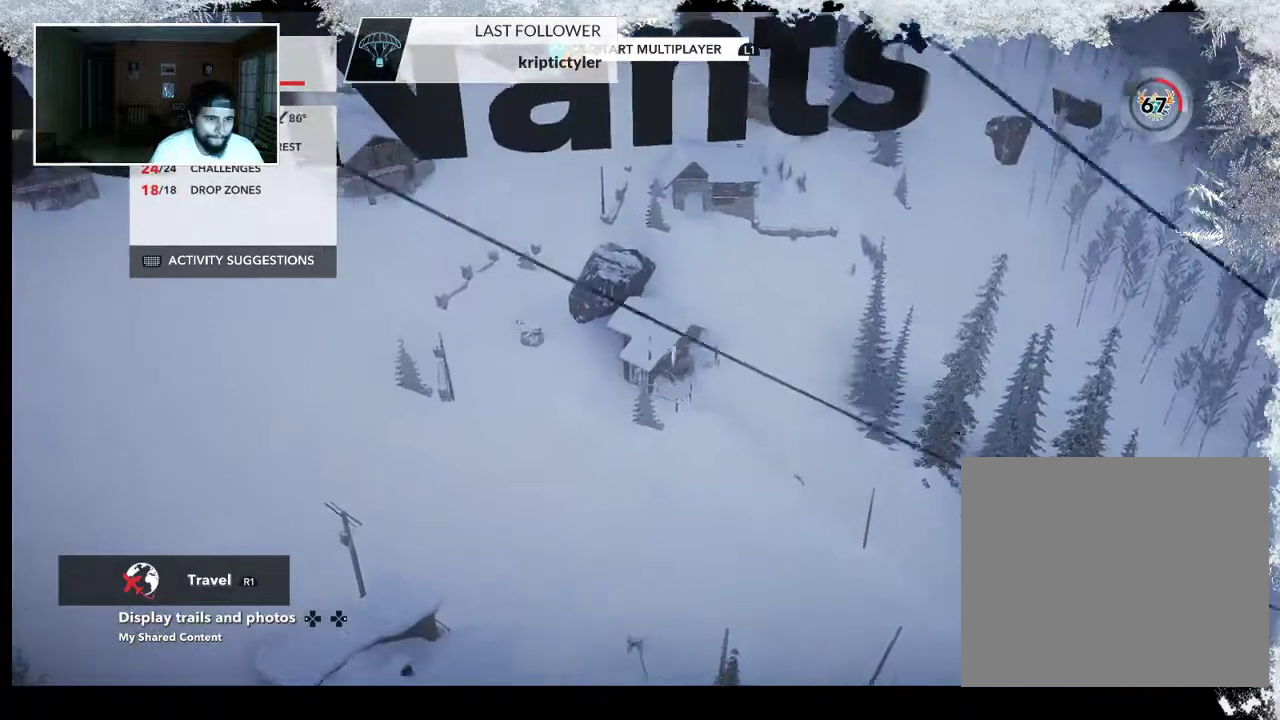
{"buttons": [], "left_stick": "up", "right_stick": "up-left", "events": [[33, "right_stick", "up-left"], [433, "left_stick", "up"]]}
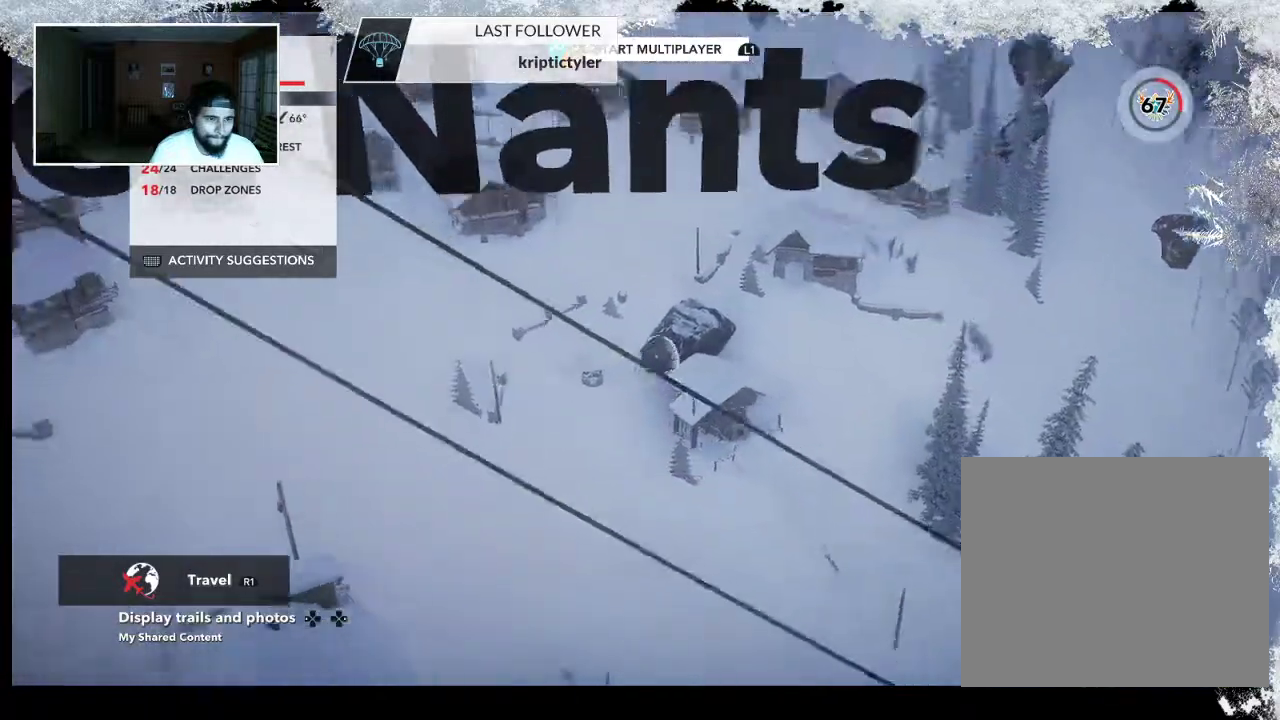
{"buttons": [], "left_stick": "up", "right_stick": "left", "events": [[333, "right_stick", "left"]]}
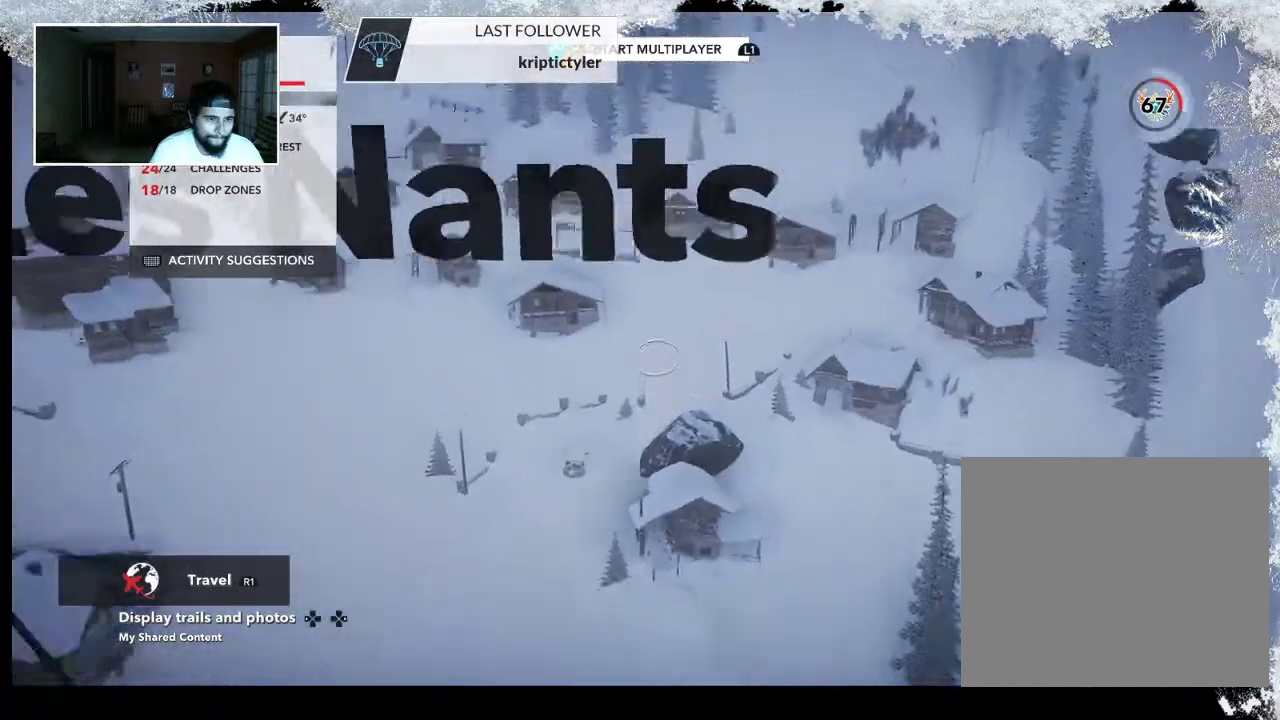
{"buttons": [], "left_stick": "up", "right_stick": "center", "events": [[500, "right_stick", "center"]]}
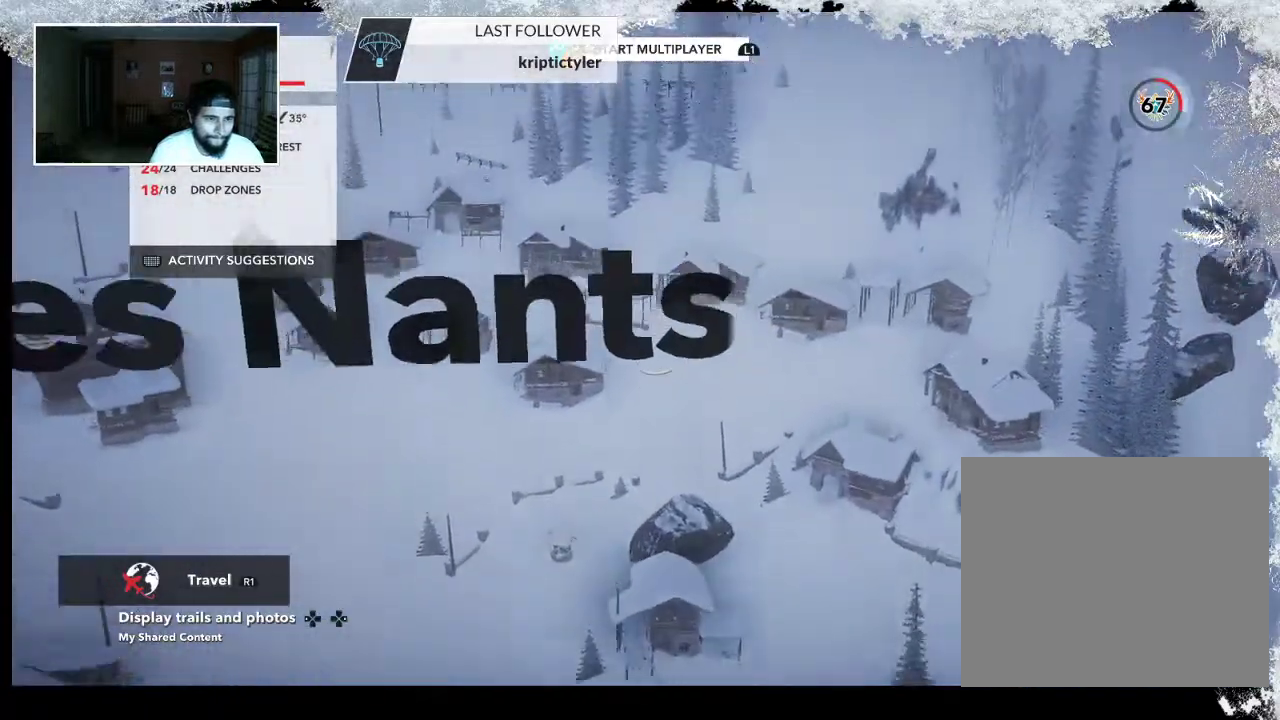
{"buttons": [], "left_stick": "up-left", "right_stick": "down-right", "events": [[167, "left_stick", "up-left"], [200, "right_stick", "down-right"]]}
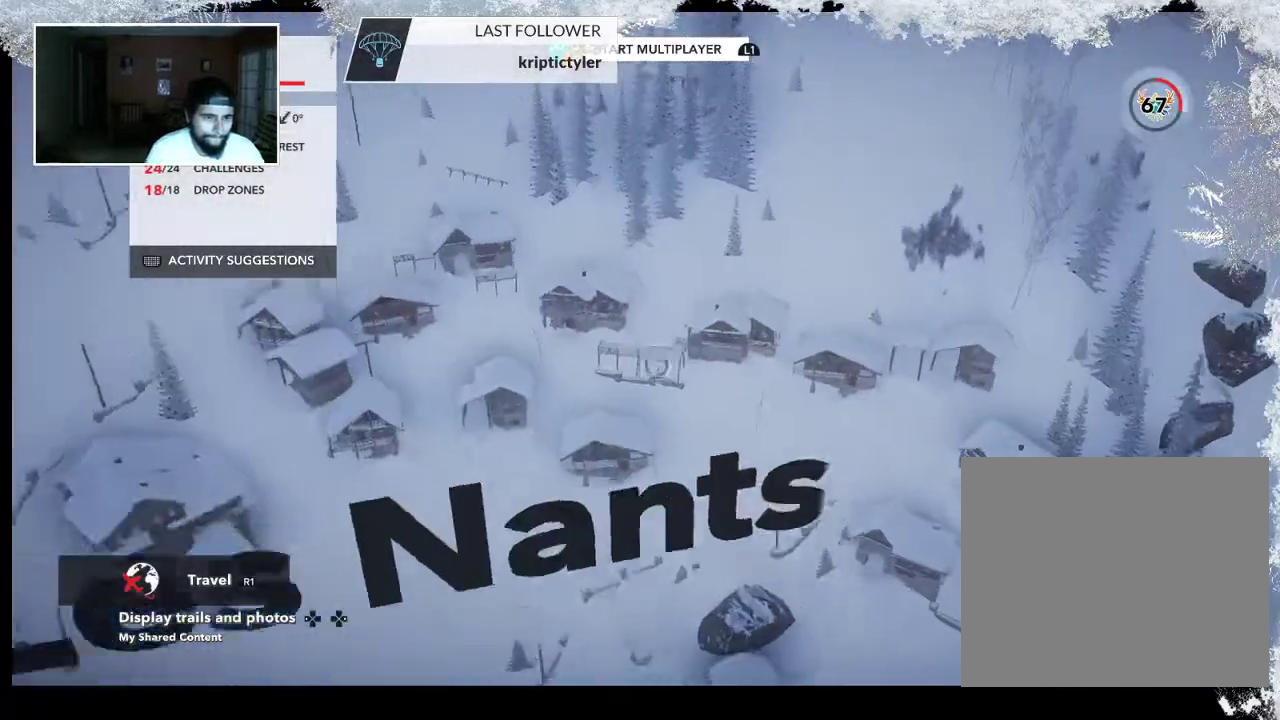
{"buttons": [], "left_stick": "up-left", "right_stick": "down-right", "events": []}
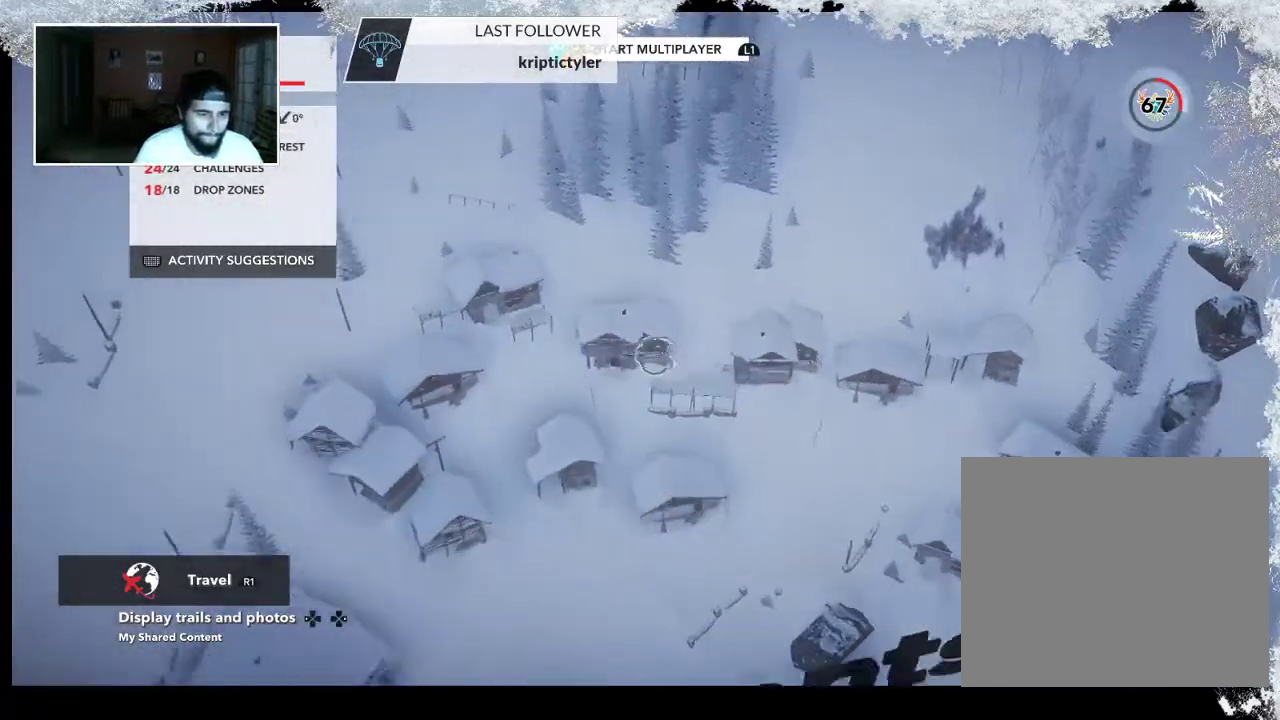
{"buttons": [], "left_stick": "left", "right_stick": "center", "events": [[167, "left_stick", "left"], [500, "right_stick", "center"]]}
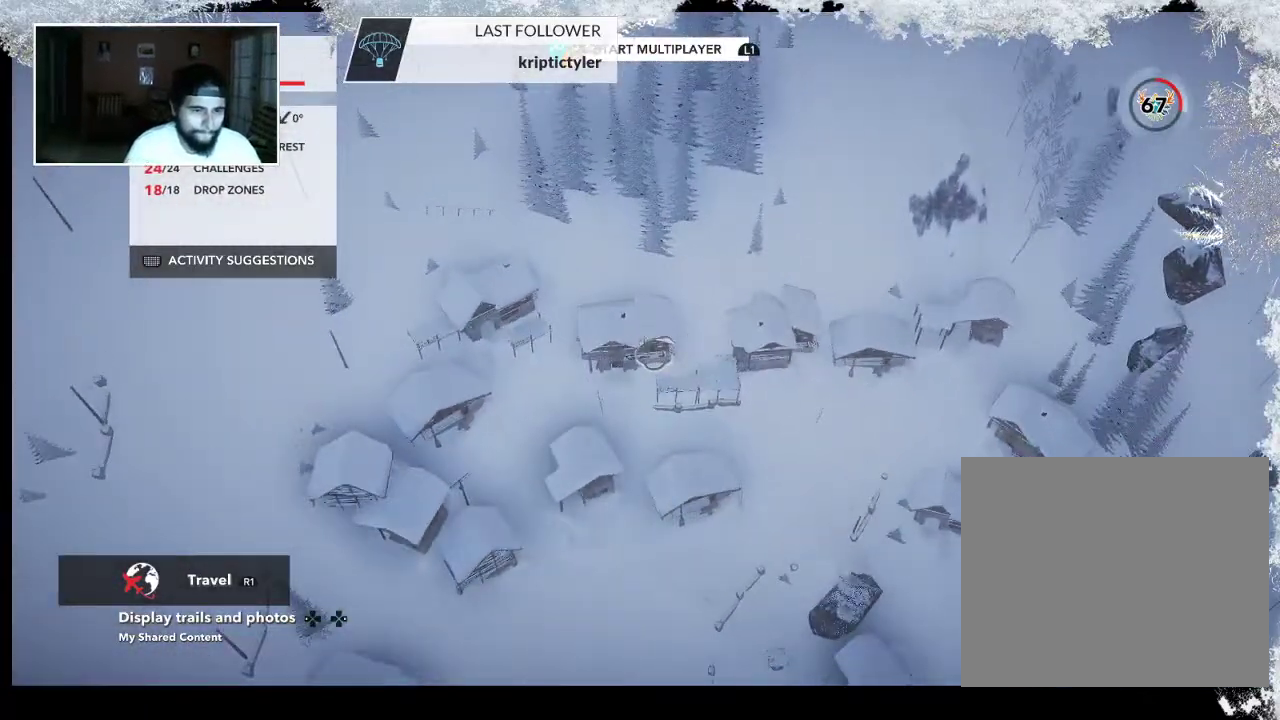
{"buttons": [], "left_stick": "up-left", "right_stick": "up-left", "events": [[33, "left_stick", "up-left"], [67, "right_stick", "up-left"]]}
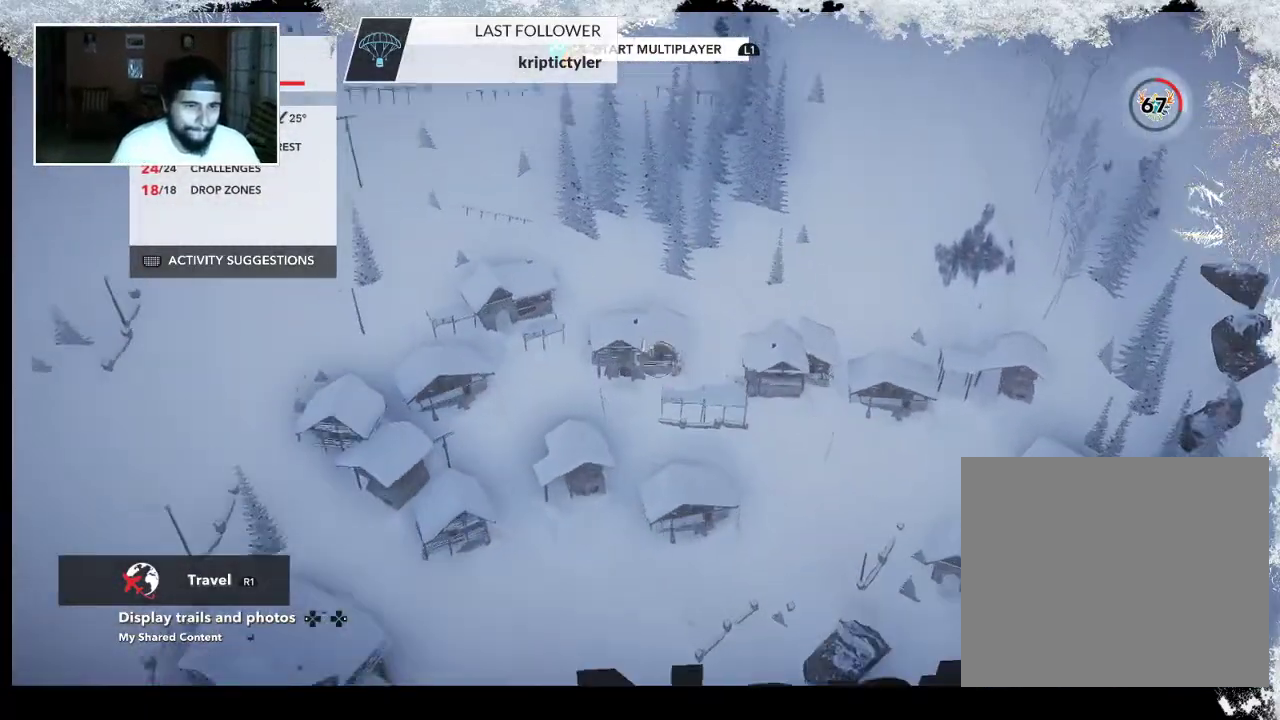
{"buttons": [], "left_stick": "up-left", "right_stick": "up-left", "events": []}
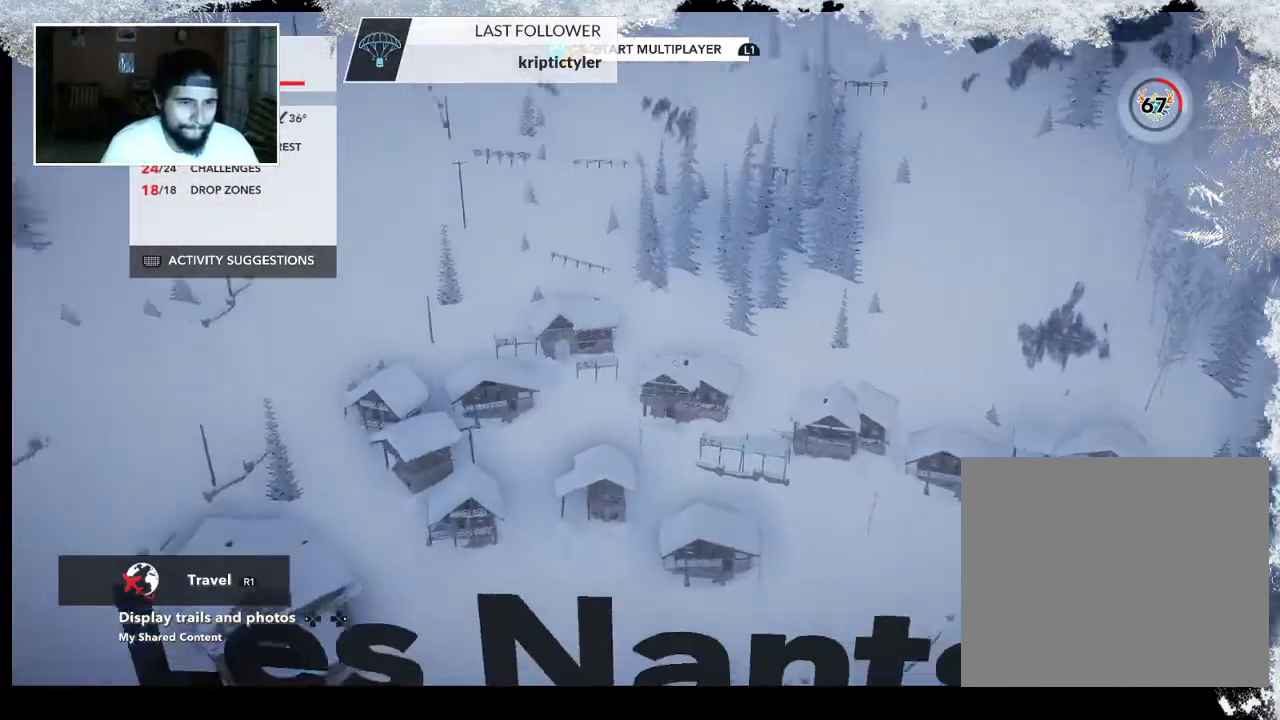
{"buttons": [], "left_stick": "up-left", "right_stick": "left", "events": [[167, "right_stick", "left"]]}
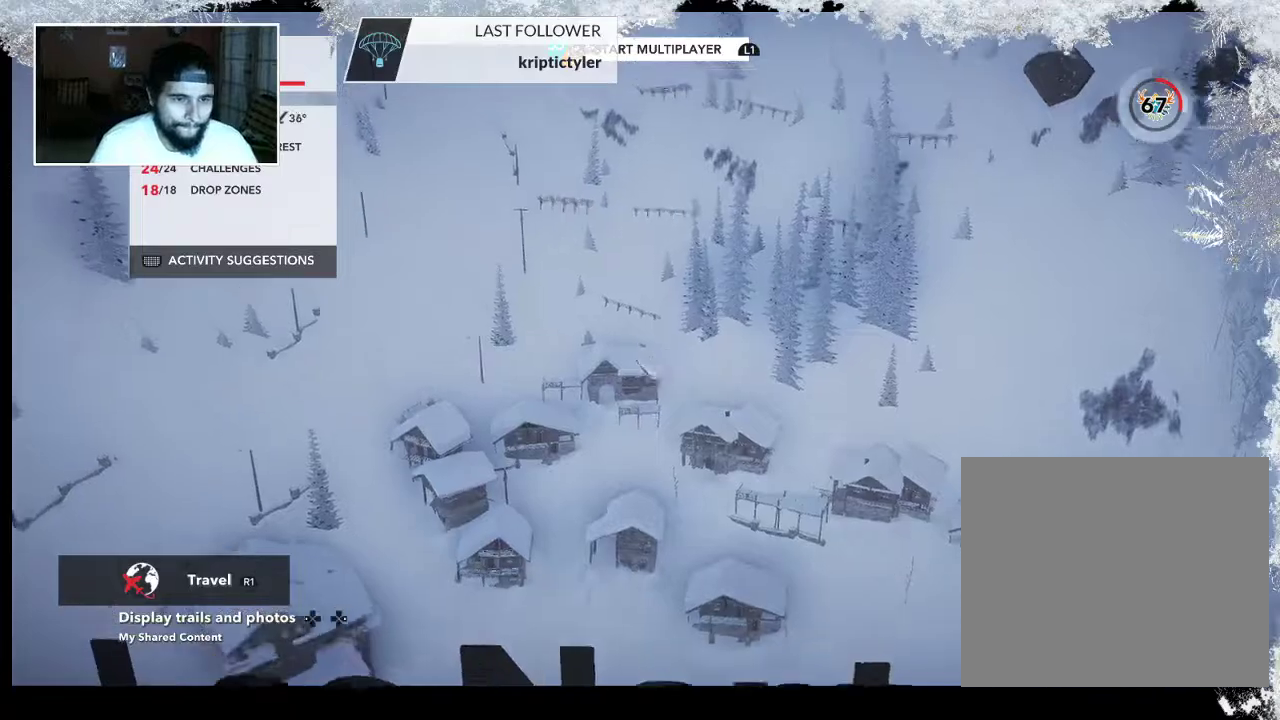
{"buttons": [], "left_stick": "up-left", "right_stick": "up-left", "events": [[300, "right_stick", "up-left"]]}
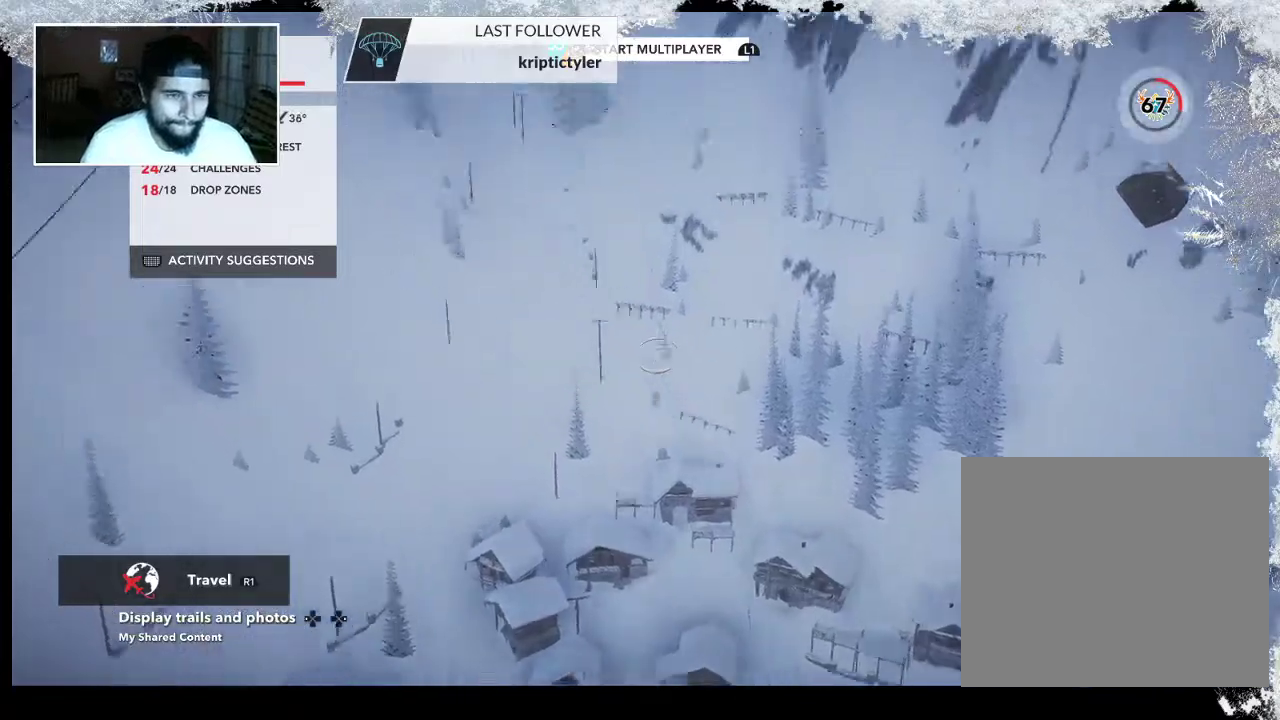
{"buttons": ["L2"], "left_stick": "right", "right_stick": "center", "events": [[33, "left_stick", "up"], [167, "L2", "down"], [200, "right_stick", "center"], [233, "left_stick", "up-right"], [367, "left_stick", "right"]]}
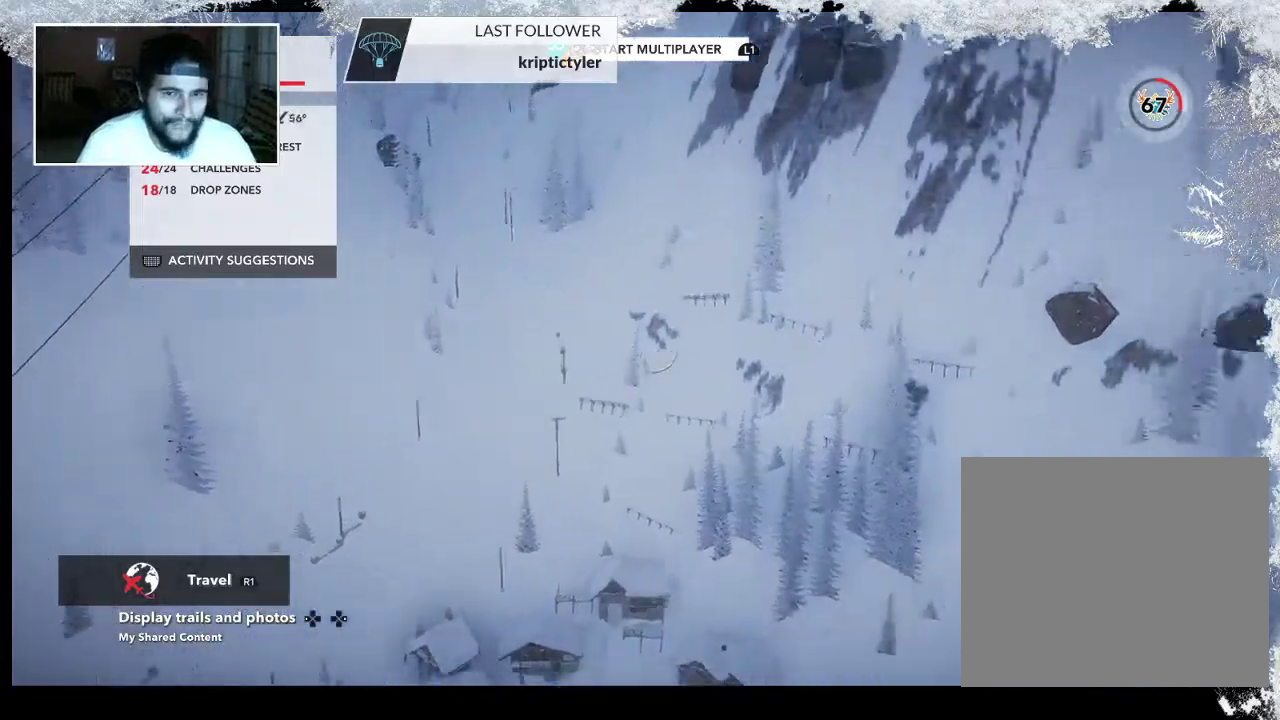
{"buttons": ["L2"], "left_stick": "down", "right_stick": "center", "events": [[33, "left_stick", "down-right"], [500, "left_stick", "down"]]}
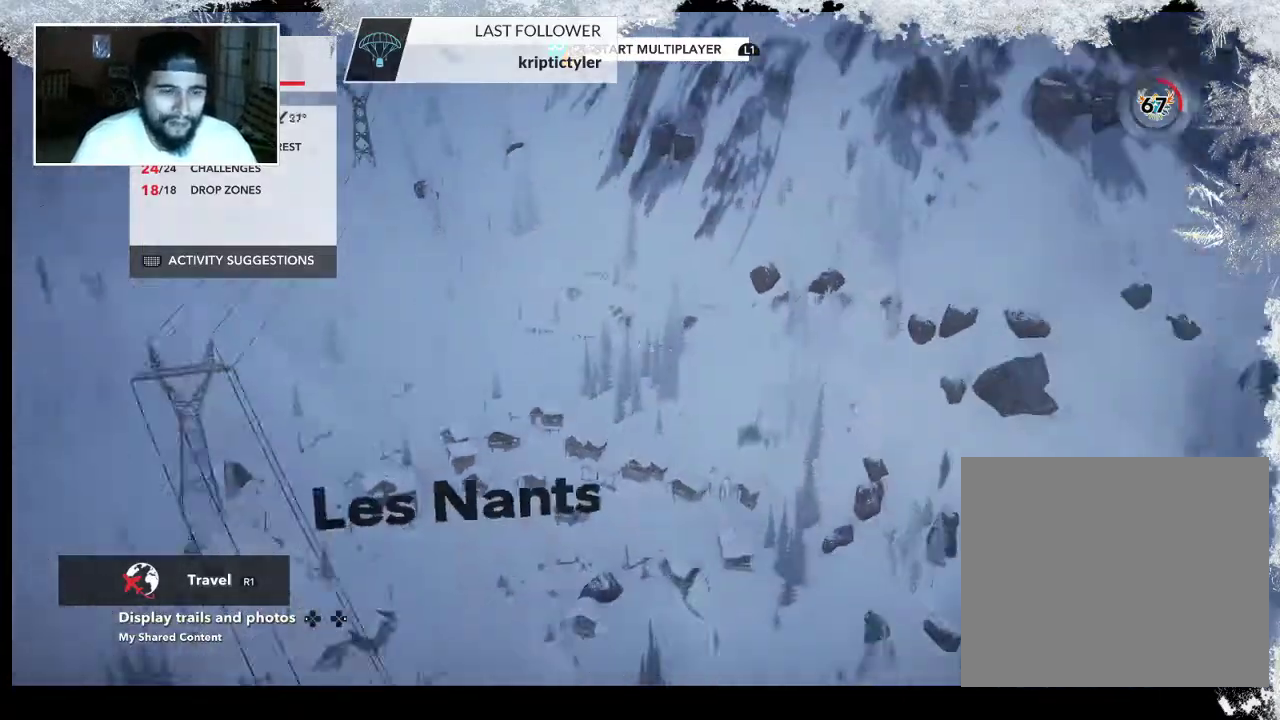
{"buttons": ["L2"], "left_stick": "right", "right_stick": "center", "events": [[233, "left_stick", "down-right"], [433, "left_stick", "right"]]}
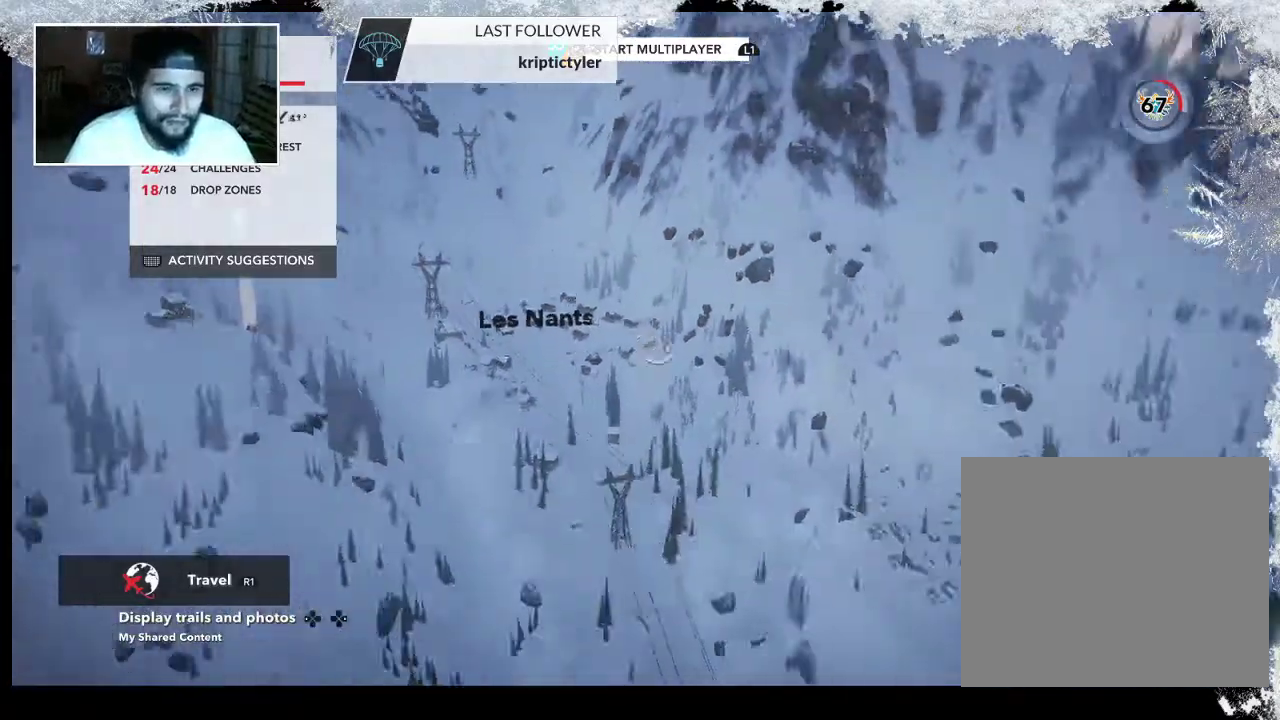
{"buttons": [], "left_stick": "up-right", "right_stick": "right", "events": [[67, "left_stick", "up-right"], [100, "right_stick", "right"], [133, "L2", "up"]]}
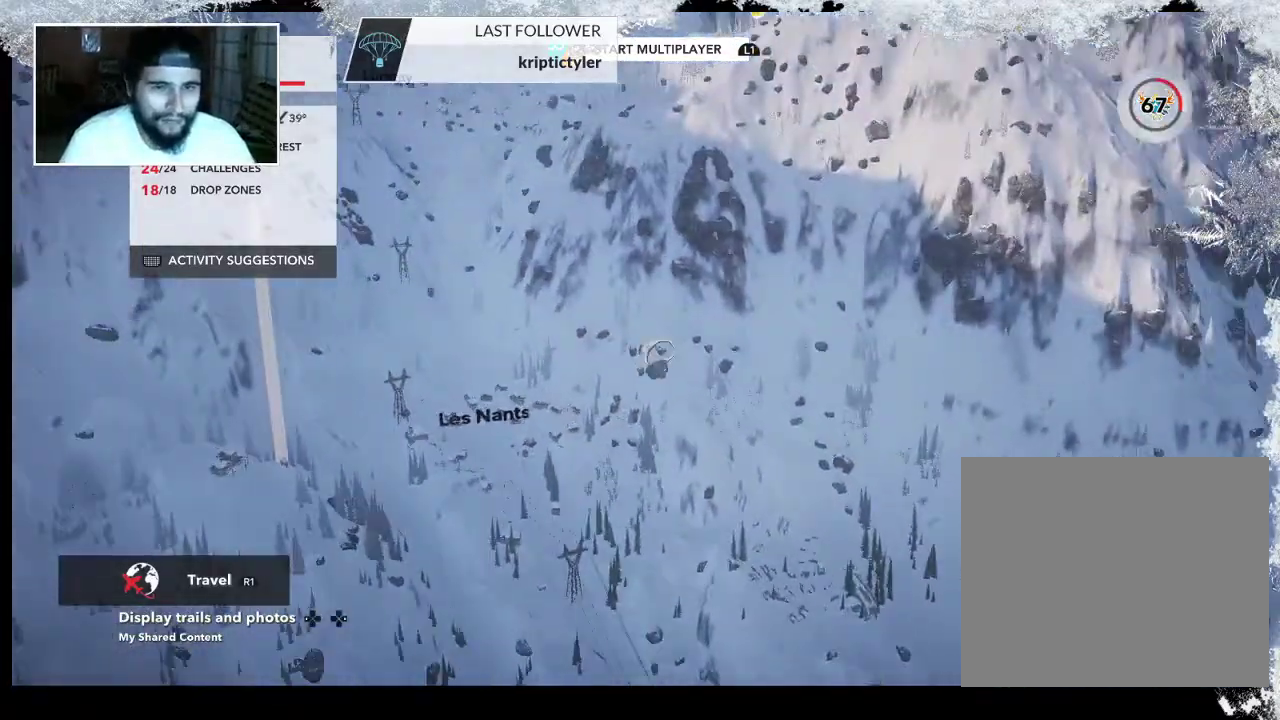
{"buttons": [], "left_stick": "up-right", "right_stick": "down-right", "events": [[467, "right_stick", "down-right"]]}
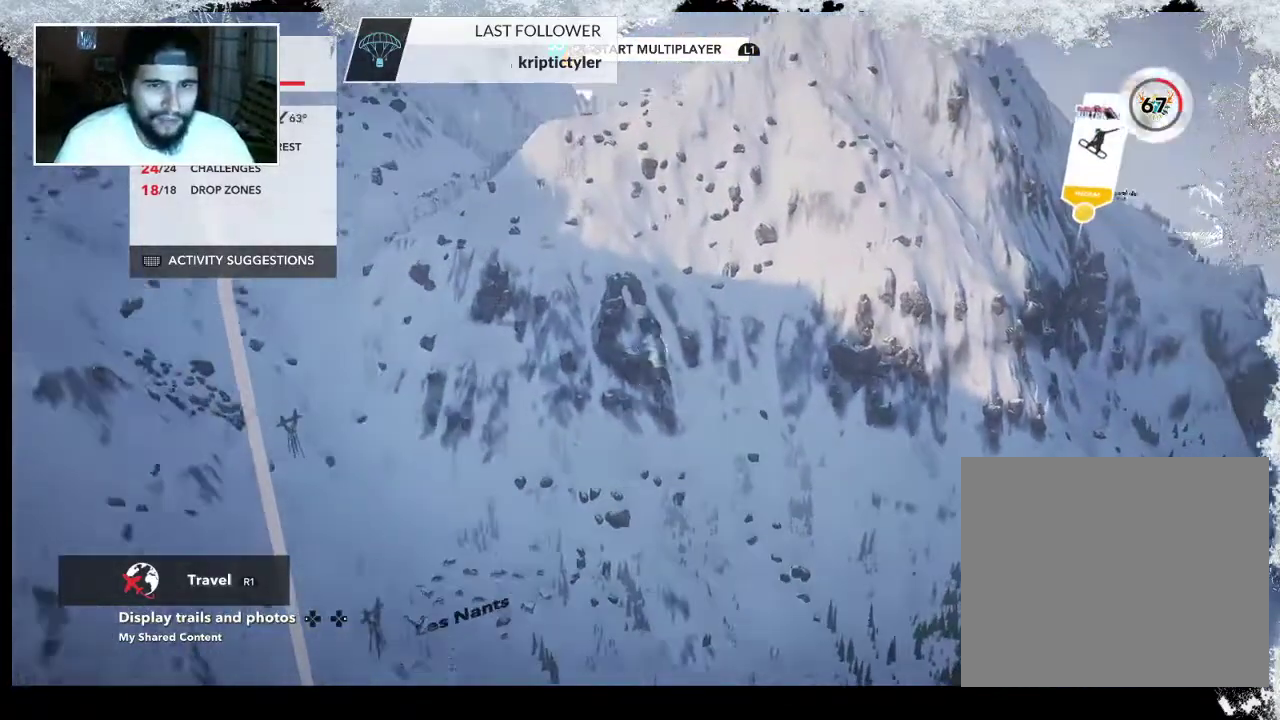
{"buttons": [], "left_stick": "up-right", "right_stick": "center", "events": [[100, "right_stick", "center"]]}
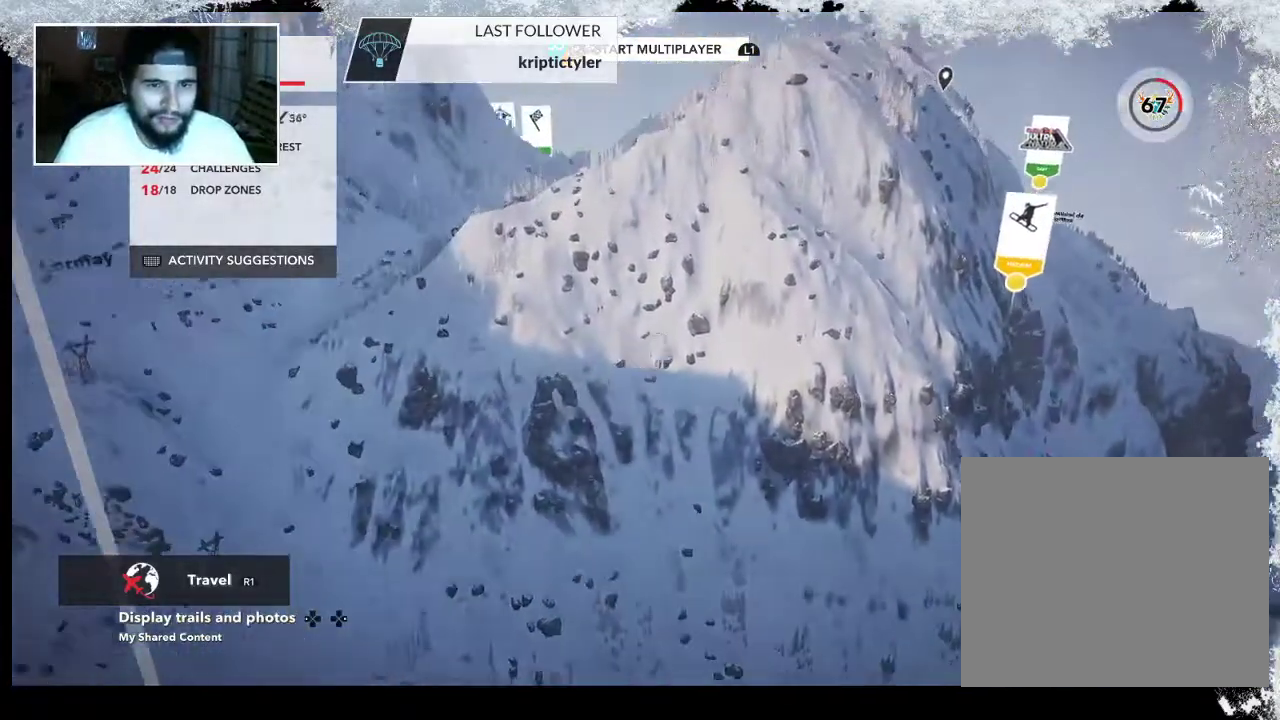
{"buttons": [], "left_stick": "up-left", "right_stick": "down-left", "events": [[100, "right_stick", "down"], [167, "right_stick", "down-left"], [333, "left_stick", "up-left"]]}
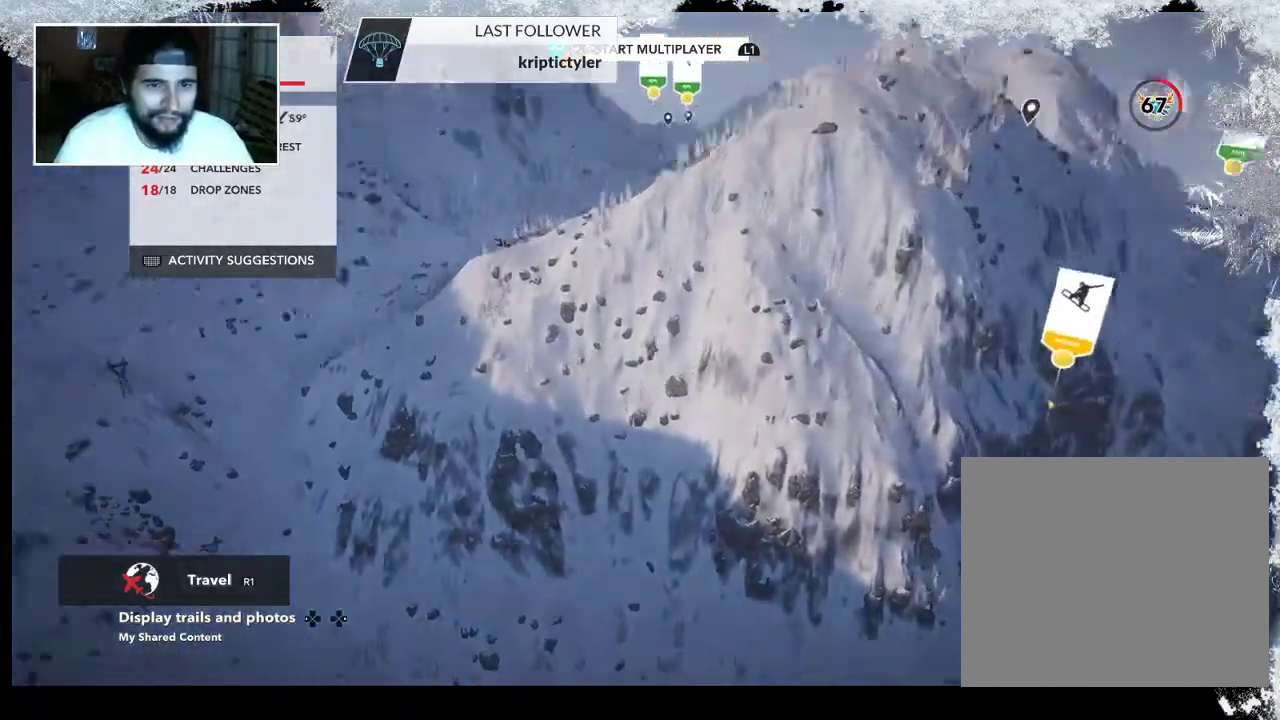
{"buttons": [], "left_stick": "left", "right_stick": "left", "events": [[33, "right_stick", "left"], [400, "left_stick", "left"]]}
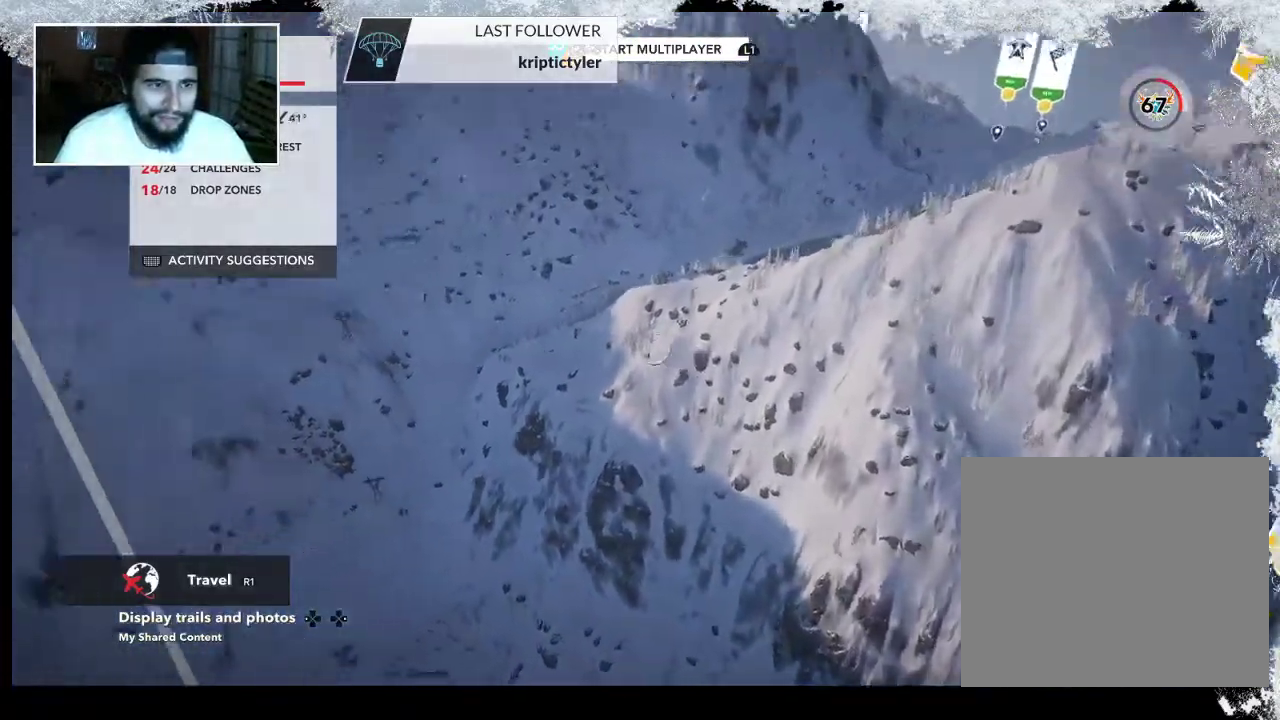
{"buttons": [], "left_stick": "left", "right_stick": "left", "events": []}
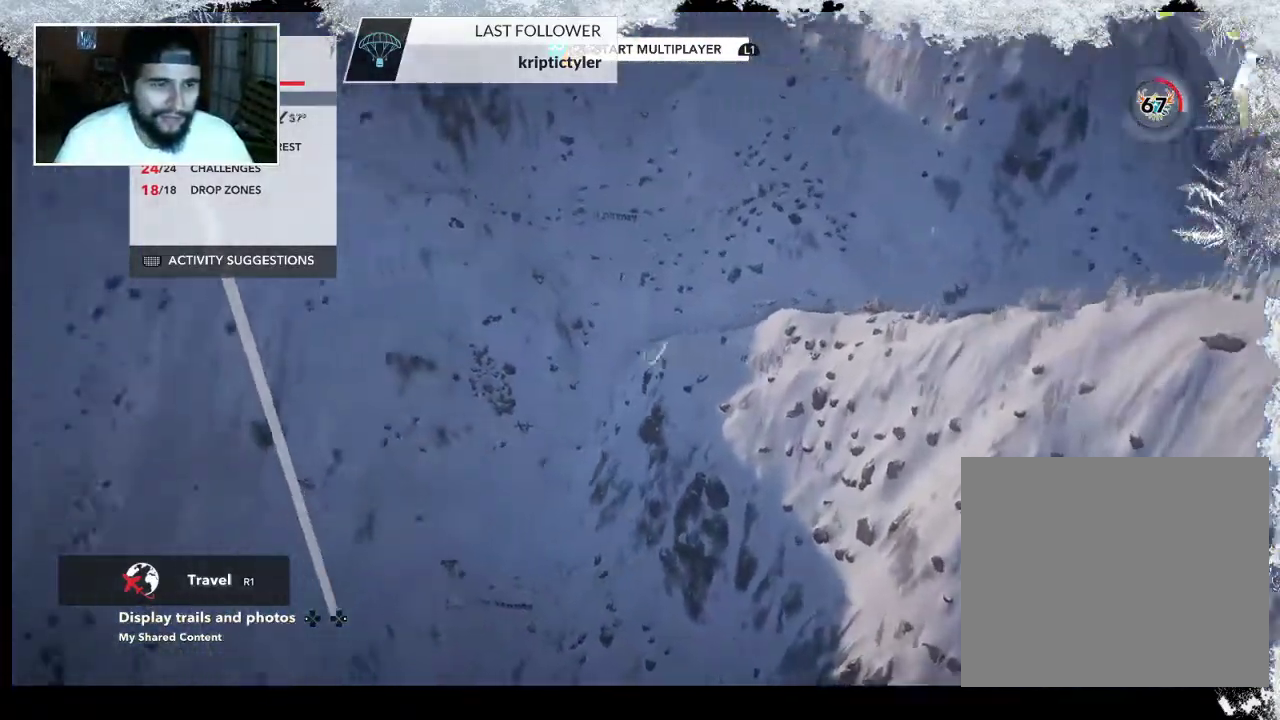
{"buttons": [], "left_stick": "left", "right_stick": "left", "events": []}
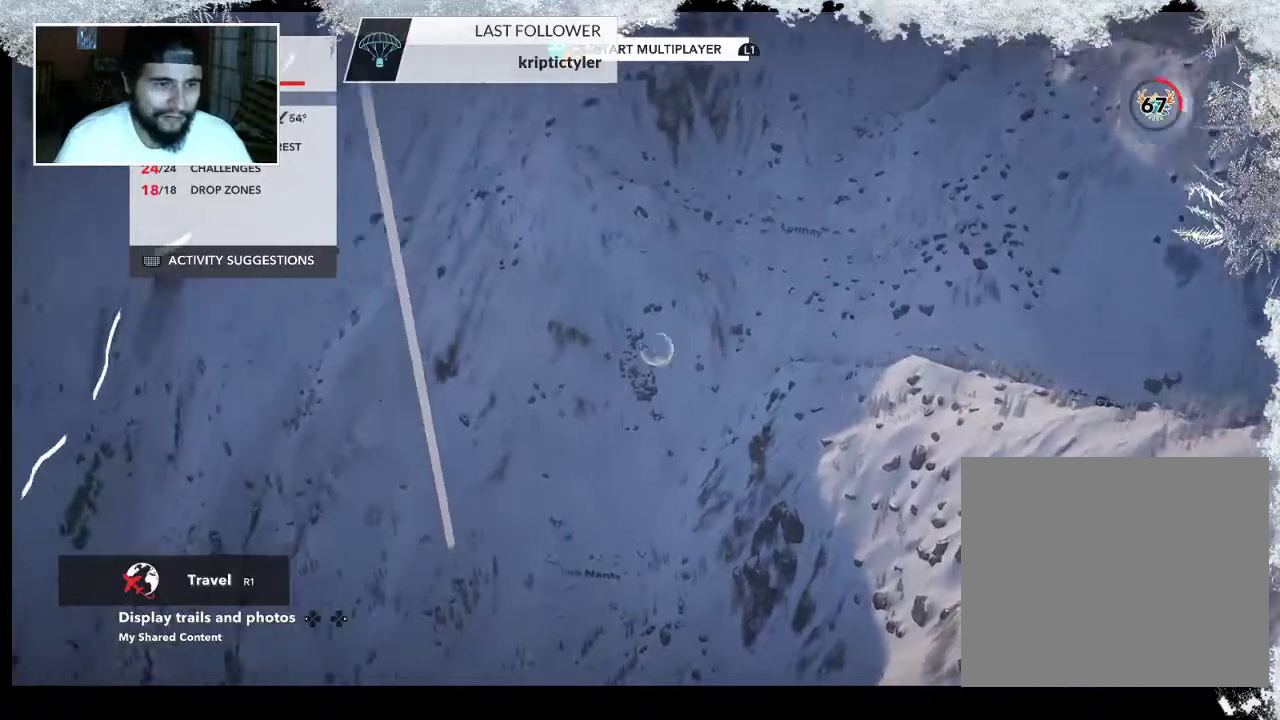
{"buttons": [], "left_stick": "left", "right_stick": "center", "events": [[400, "right_stick", "center"]]}
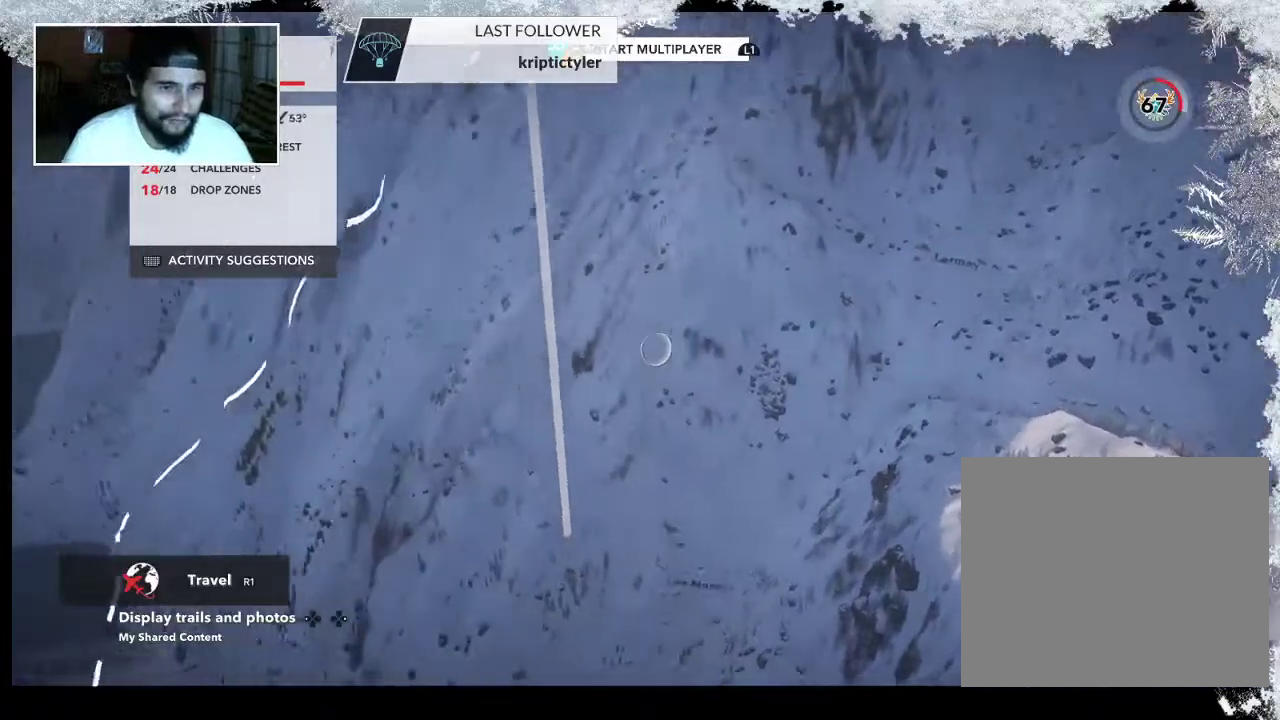
{"buttons": [], "left_stick": "up-right", "right_stick": "right", "events": [[167, "left_stick", "center"], [167, "right_stick", "right"], [300, "left_stick", "up-right"]]}
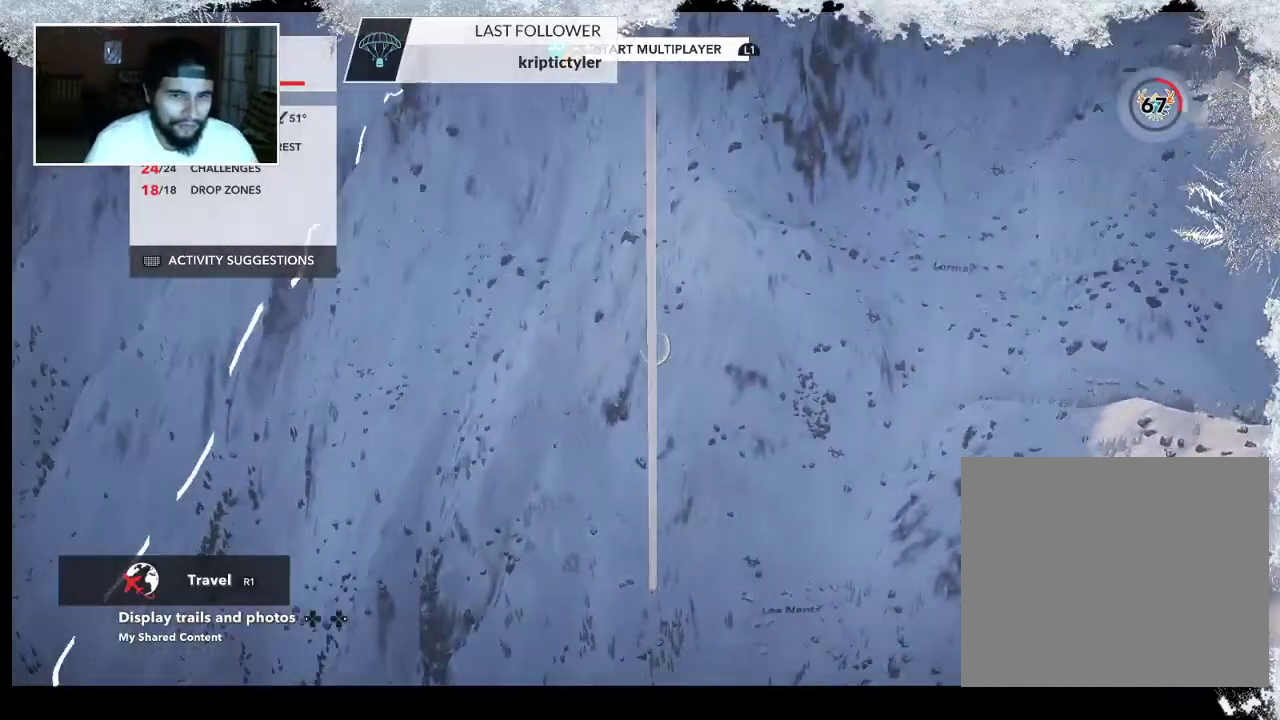
{"buttons": ["R2"], "left_stick": "up-right", "right_stick": "right", "events": [[333, "R2", "down"]]}
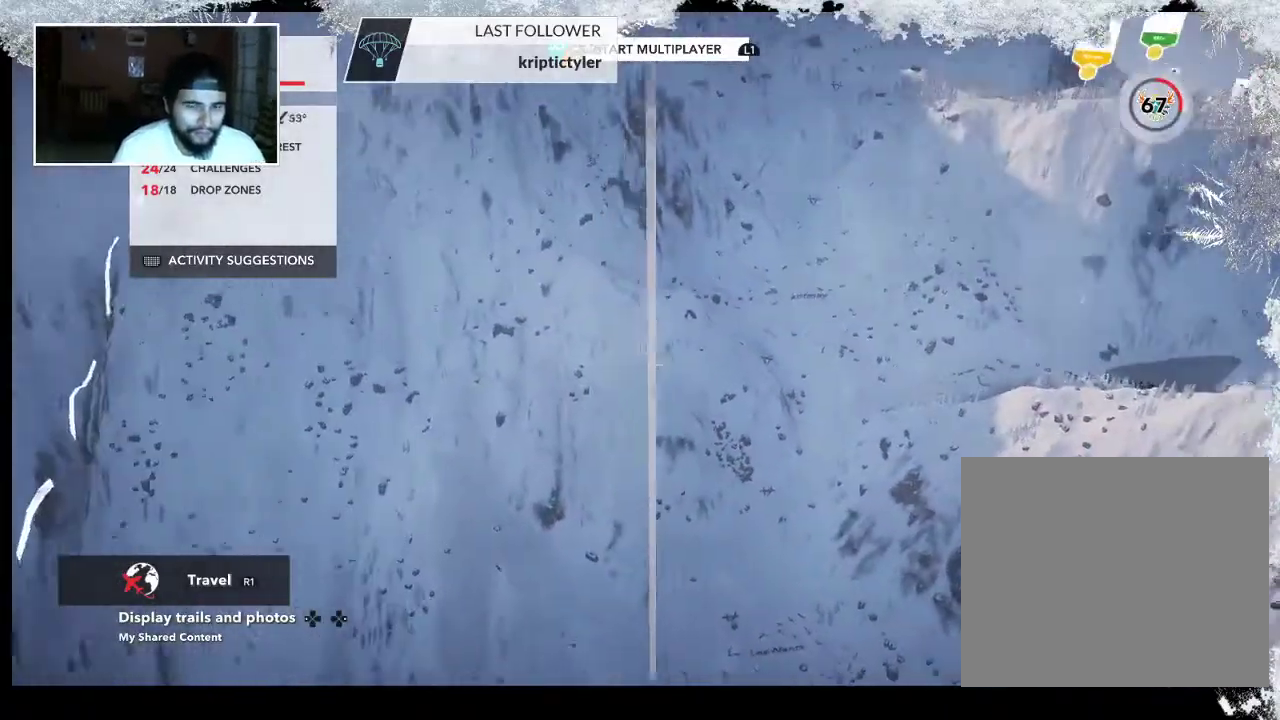
{"buttons": ["R2"], "left_stick": "up-right", "right_stick": "center", "events": [[167, "right_stick", "center"]]}